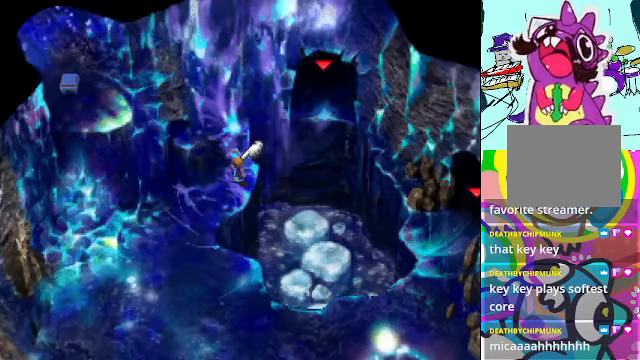
Gameplay with a controller (Xbox layout); each line is a JSON object with the inputs held at the frame after it (dt_ms = milliseconds from this image to that frame). "events" lists button and stick changes between this image and that frame as [ms after this image, input, new state], when the widget could be followed in between. Not read: L3 R3 right_stick.
{"dt_ms": 500, "buttons": [], "left_stick": "center", "events": [[100, "Y", "down"], [267, "Y", "up"]]}
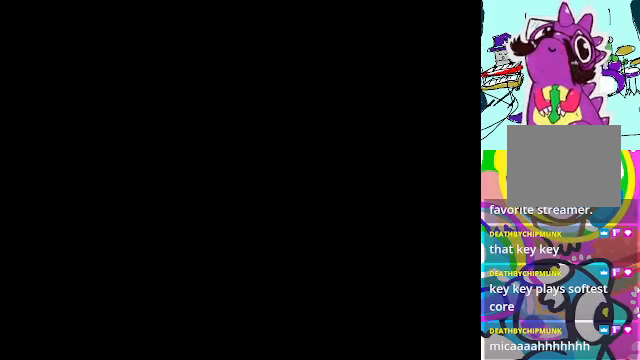
{"dt_ms": 500, "buttons": [], "left_stick": "center", "events": []}
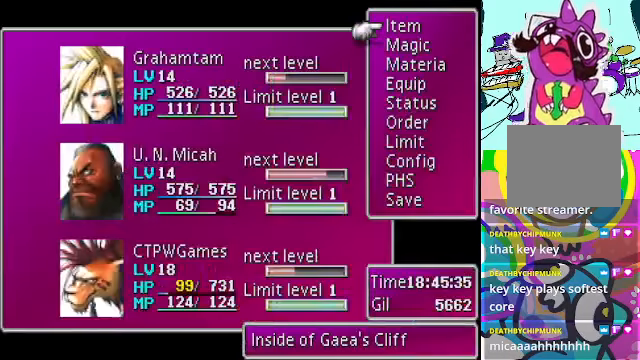
{"dt_ms": 500, "buttons": [], "left_stick": "center", "events": []}
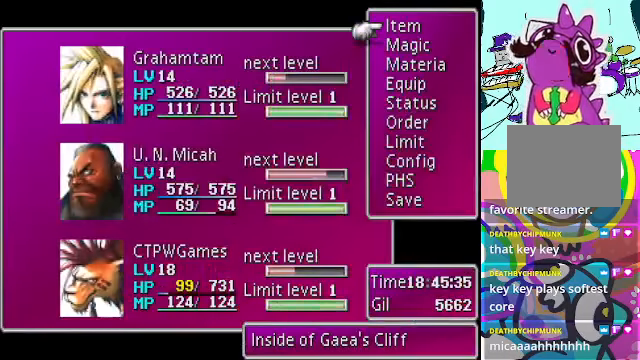
{"dt_ms": 500, "buttons": [], "left_stick": "center", "events": []}
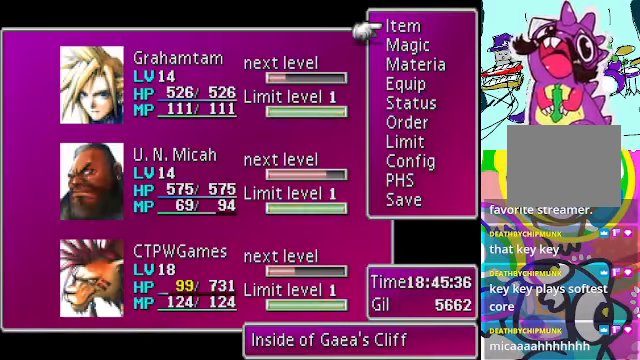
{"dt_ms": 500, "buttons": [], "left_stick": "center", "events": []}
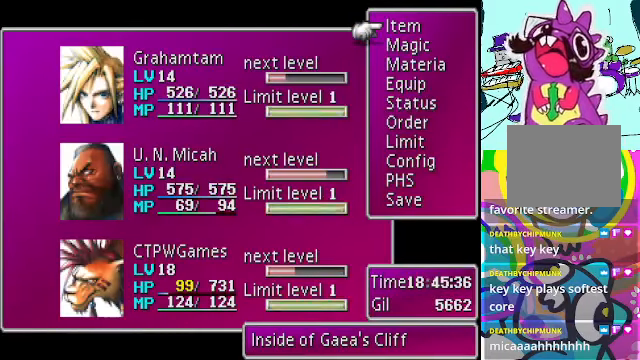
{"dt_ms": 500, "buttons": [], "left_stick": "center", "events": []}
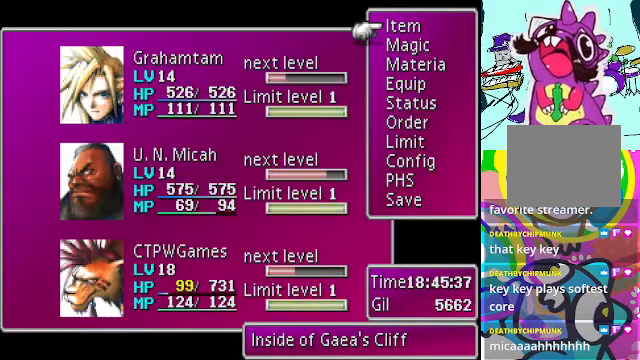
{"dt_ms": 500, "buttons": ["A"], "left_stick": "center", "events": [[467, "A", "down"]]}
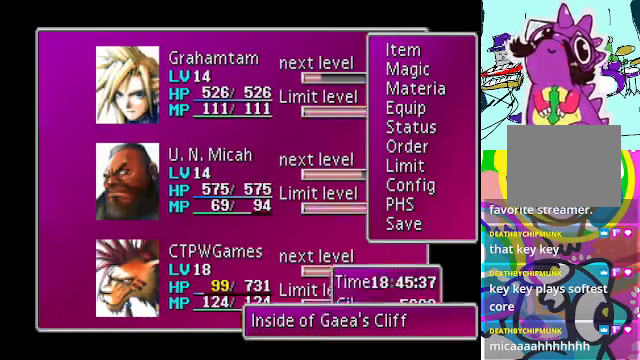
{"dt_ms": 500, "buttons": [], "left_stick": "center", "events": [[100, "A", "up"], [167, "A", "down"], [233, "A", "up"]]}
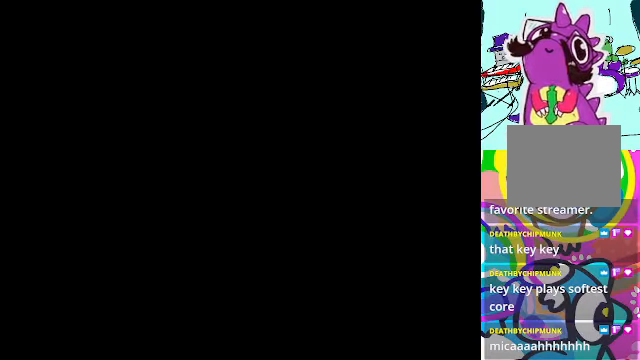
{"dt_ms": 500, "buttons": ["A"], "left_stick": "center", "events": [[200, "A", "down"], [400, "A", "up"], [466, "A", "down"]]}
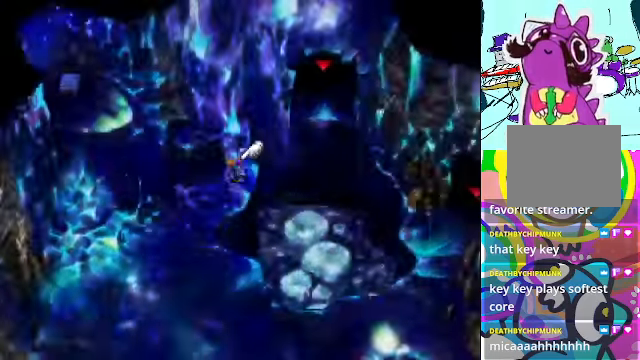
{"dt_ms": 500, "buttons": ["A"], "left_stick": "down-left"}
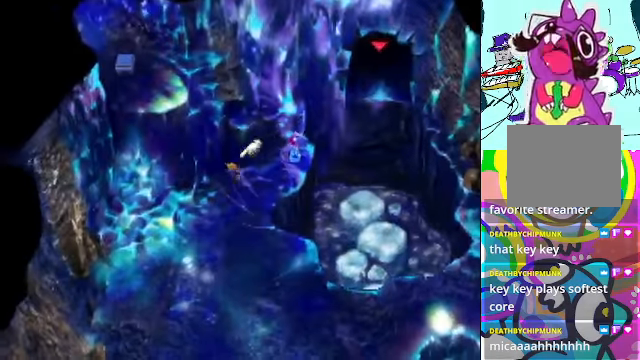
{"dt_ms": 500, "buttons": ["A"], "left_stick": "left", "events": [[33, "A", "up"], [266, "left_stick", "left"], [300, "A", "down"]]}
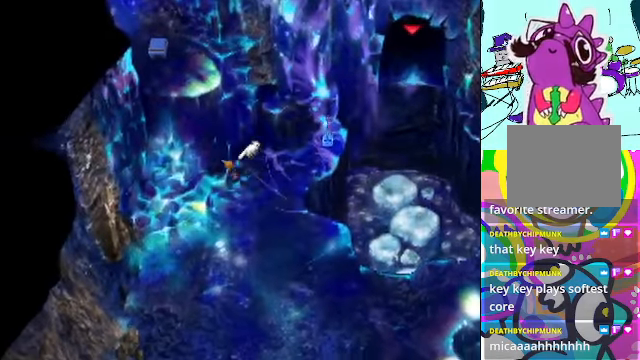
{"dt_ms": 500, "buttons": ["A"], "left_stick": "left", "events": [[33, "left_stick", "center"], [266, "left_stick", "left"]]}
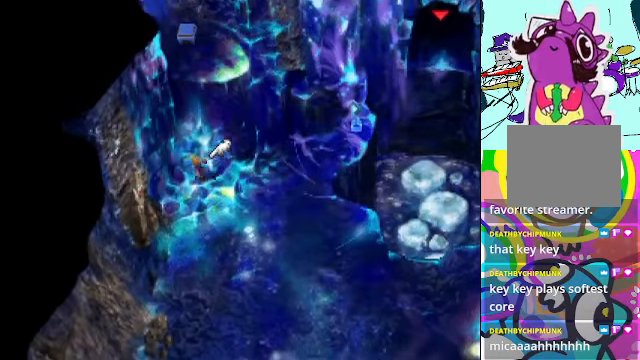
{"dt_ms": 500, "buttons": ["A"], "left_stick": "down", "events": [[466, "left_stick", "down"]]}
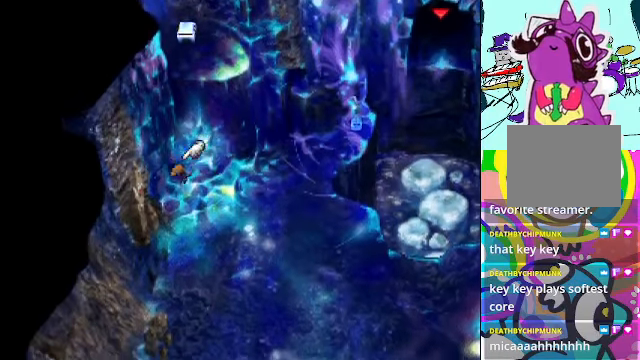
{"dt_ms": 500, "buttons": ["A", "R2"], "left_stick": "center", "events": [[33, "left_stick", "center"], [466, "R2", "down"]]}
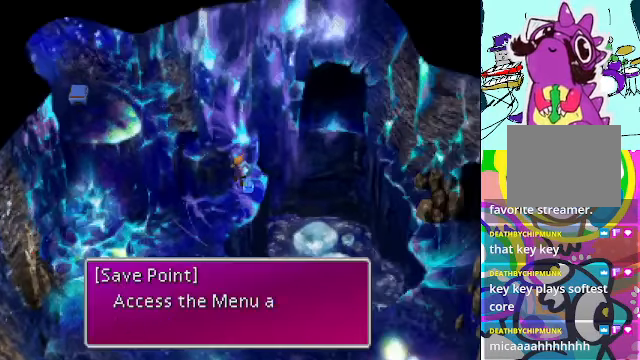
{"dt_ms": 500, "buttons": [], "left_stick": "center", "events": [[66, "R2", "up"], [200, "left_stick", "left"], [433, "left_stick", "center"], [466, "A", "up"]]}
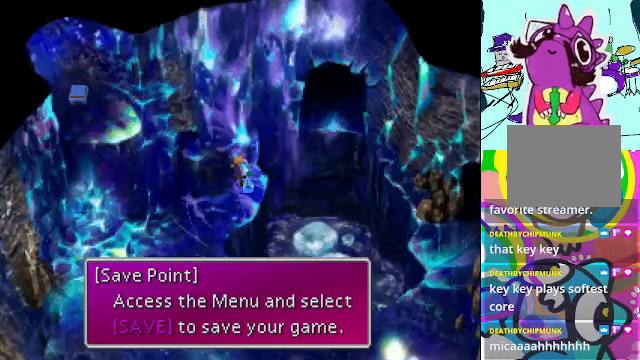
{"dt_ms": 500, "buttons": [], "left_stick": "down-left", "events": [[133, "A", "down"], [266, "A", "up"], [400, "left_stick", "down-left"]]}
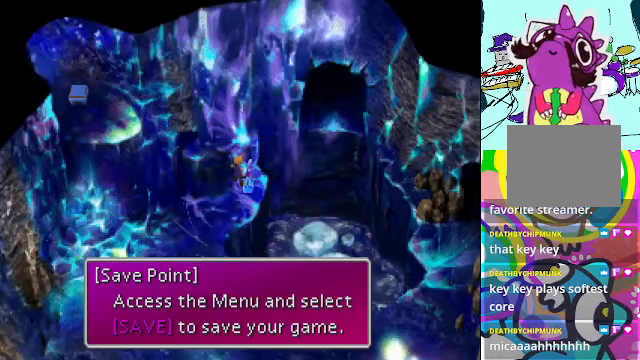
{"dt_ms": 500, "buttons": [], "left_stick": "center", "events": [[100, "A", "down"], [100, "left_stick", "center"], [200, "A", "up"], [366, "B", "down"], [466, "B", "up"]]}
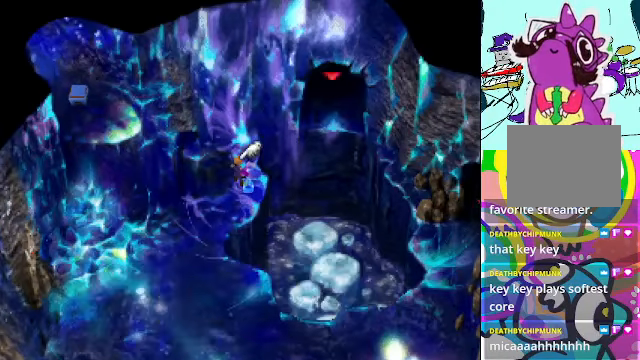
{"dt_ms": 1000, "buttons": ["A", "B"], "left_stick": "center"}
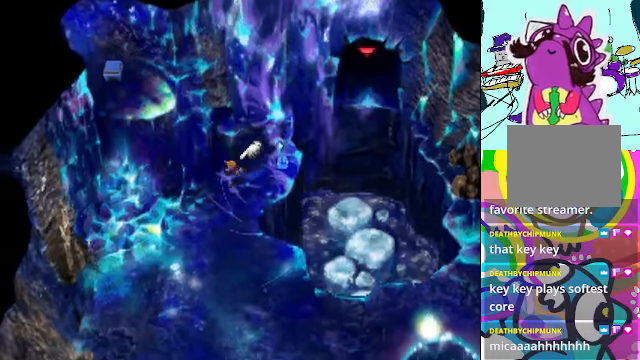
{"dt_ms": 500, "buttons": ["A", "B"], "left_stick": "up-left", "events": [[100, "A", "up"], [100, "B", "up"], [133, "left_stick", "left"], [200, "A", "down"], [200, "B", "down"], [267, "left_stick", "up-left"], [334, "A", "up"], [334, "B", "up"], [434, "A", "down"], [434, "B", "down"]]}